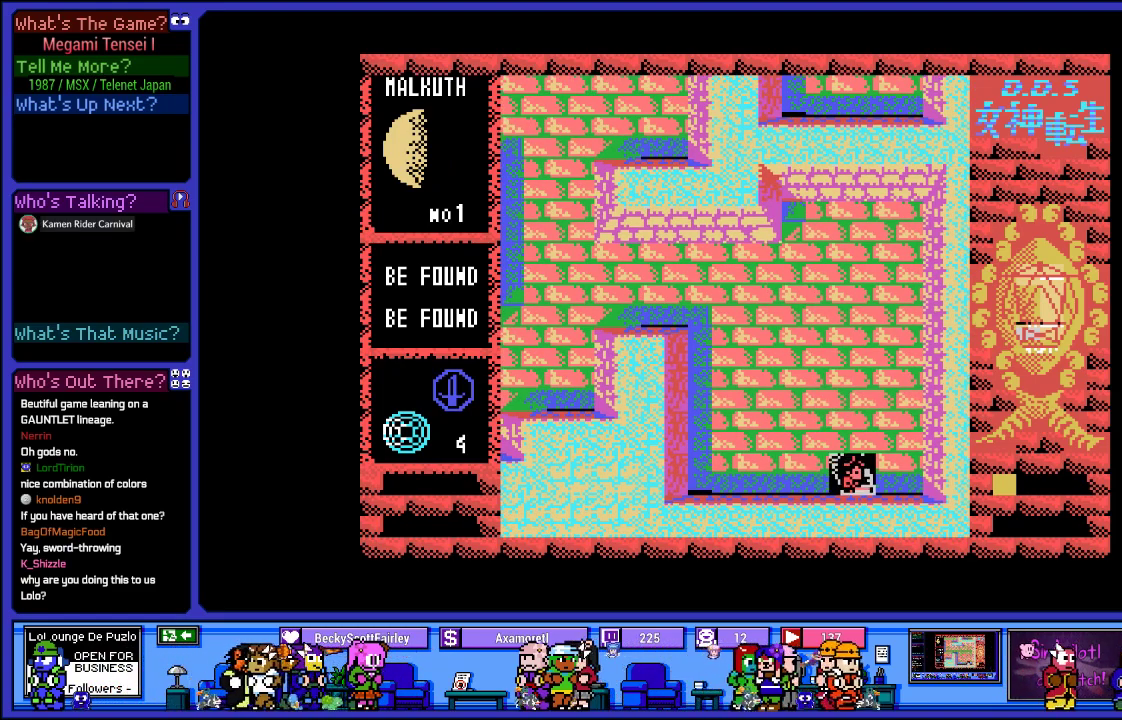
Gameplay with a controller (PlayStation layout); each line is a JSON object with the inputs held at the frame after it. "events" lists button and stick changes between this image and that frame as [ms after this image, input, new state], when the widget could be followed in between. Not read: L3 R3.
{"buttons": [], "left_stick": "center", "right_stick": "center", "events": [[17, "DPAD_UP", "down"], [300, "DPAD_UP", "up"]]}
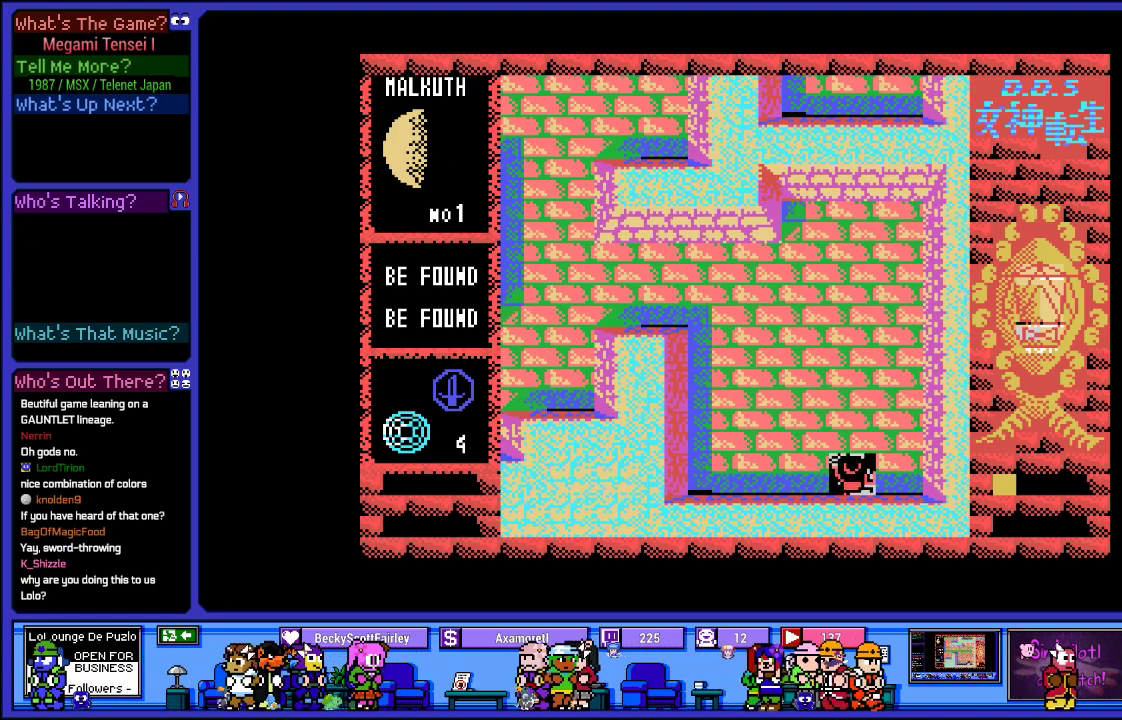
{"buttons": [], "left_stick": "center", "right_stick": "center", "events": [[167, "DPAD_UP", "down"], [483, "DPAD_UP", "up"]]}
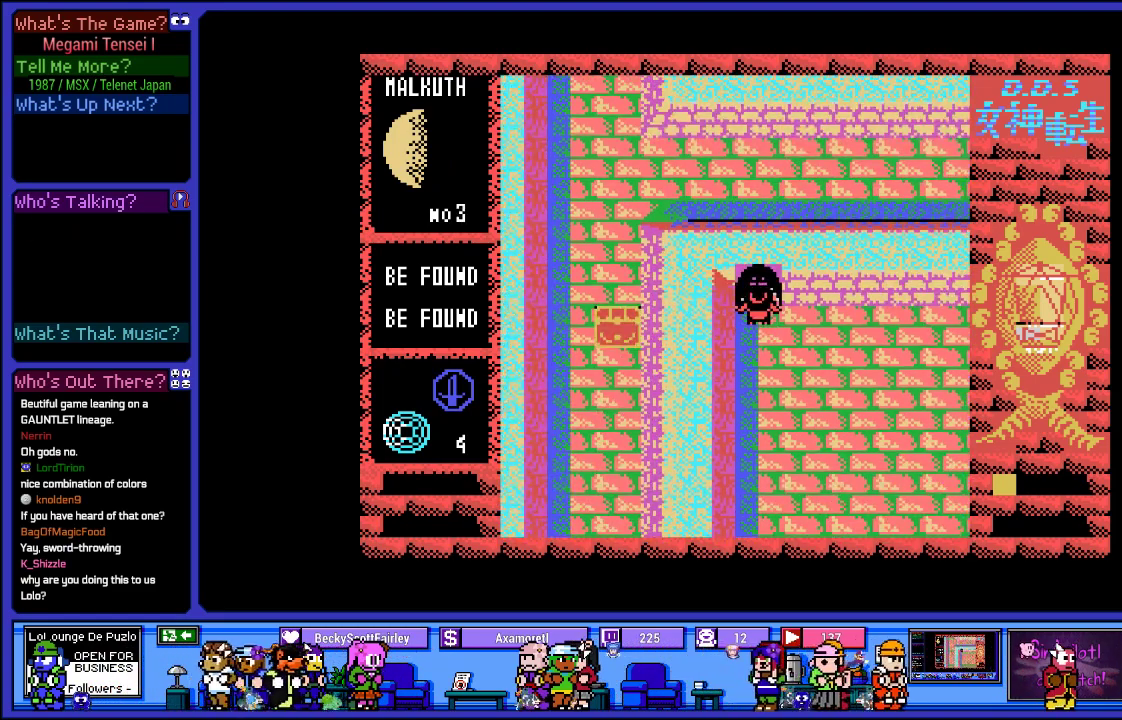
{"buttons": ["DPAD_RIGHT"], "left_stick": "center", "right_stick": "center", "events": [[283, "DPAD_RIGHT", "down"]]}
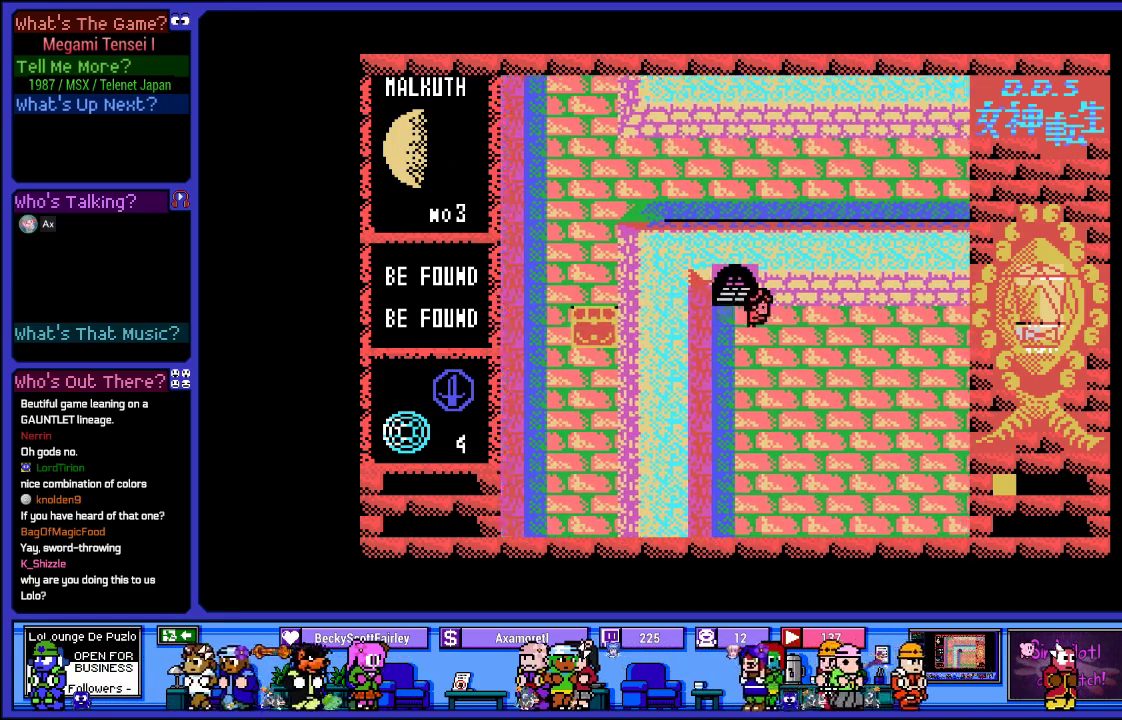
{"buttons": ["DPAD_RIGHT"], "left_stick": "center", "right_stick": "center", "events": [[17, "DPAD_RIGHT", "up"], [50, "DPAD_DOWN", "down"], [400, "DPAD_DOWN", "up"], [433, "DPAD_RIGHT", "down"]]}
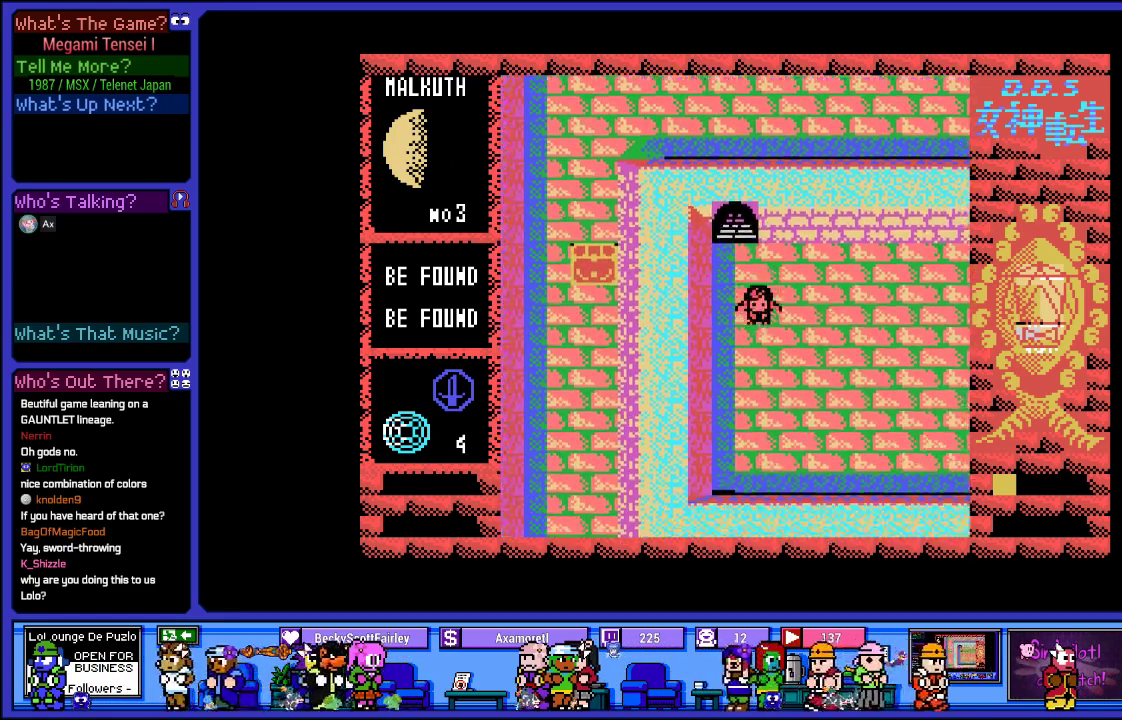
{"buttons": ["DPAD_RIGHT"], "left_stick": "center", "right_stick": "center", "events": []}
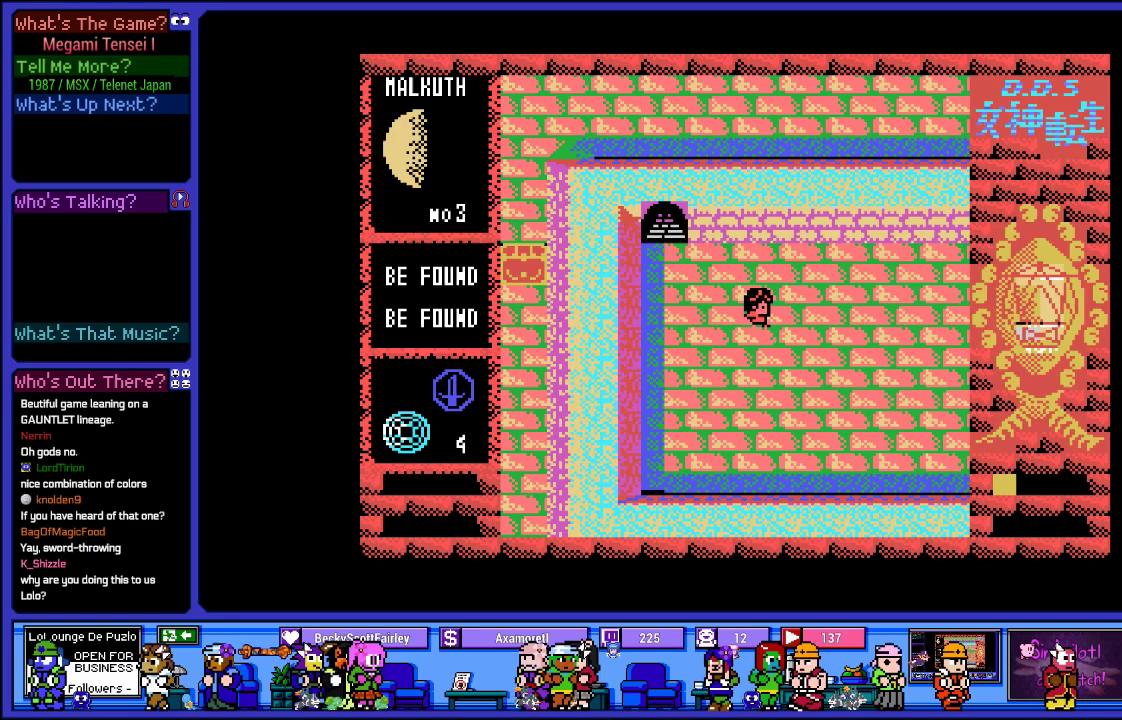
{"buttons": ["DPAD_RIGHT"], "left_stick": "center", "right_stick": "center", "events": []}
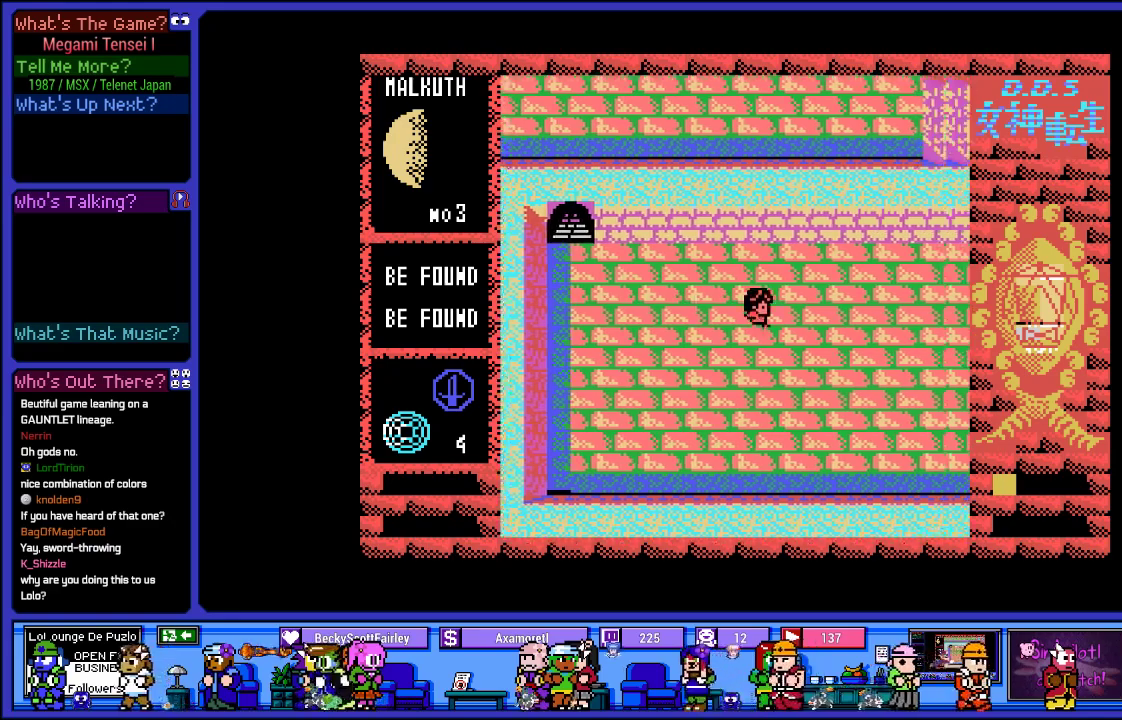
{"buttons": ["DPAD_RIGHT"], "left_stick": "center", "right_stick": "center", "events": []}
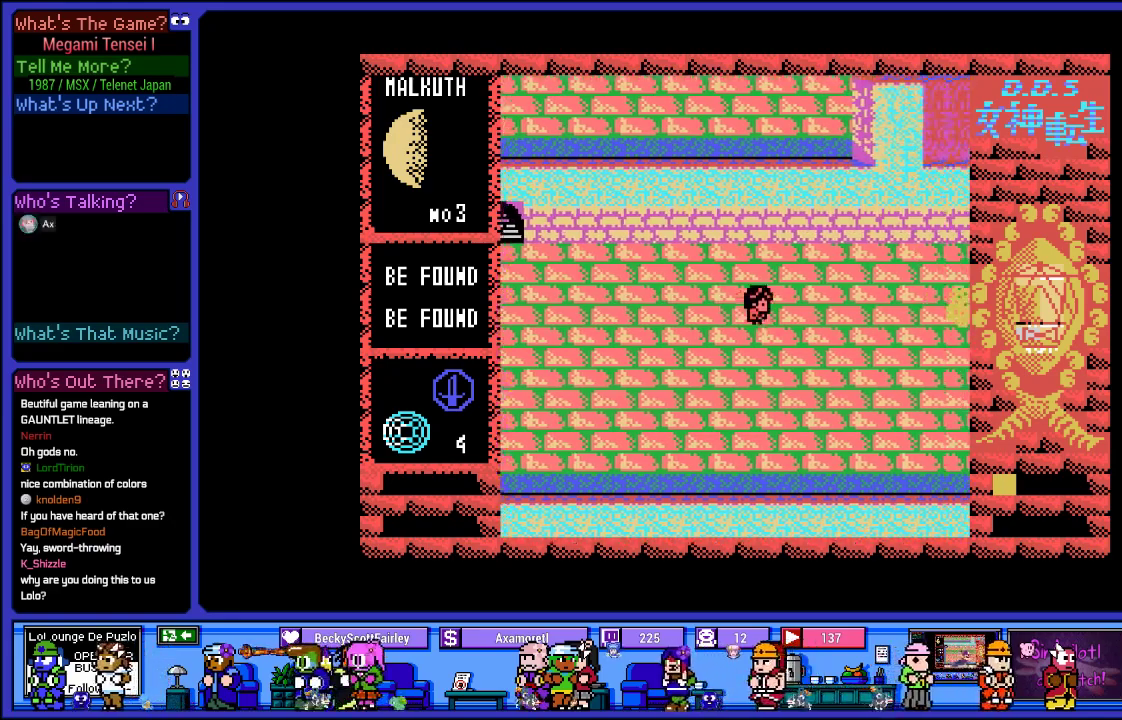
{"buttons": ["CROSS"], "left_stick": "center", "right_stick": "center", "events": [[383, "CROSS", "down"], [483, "DPAD_RIGHT", "up"]]}
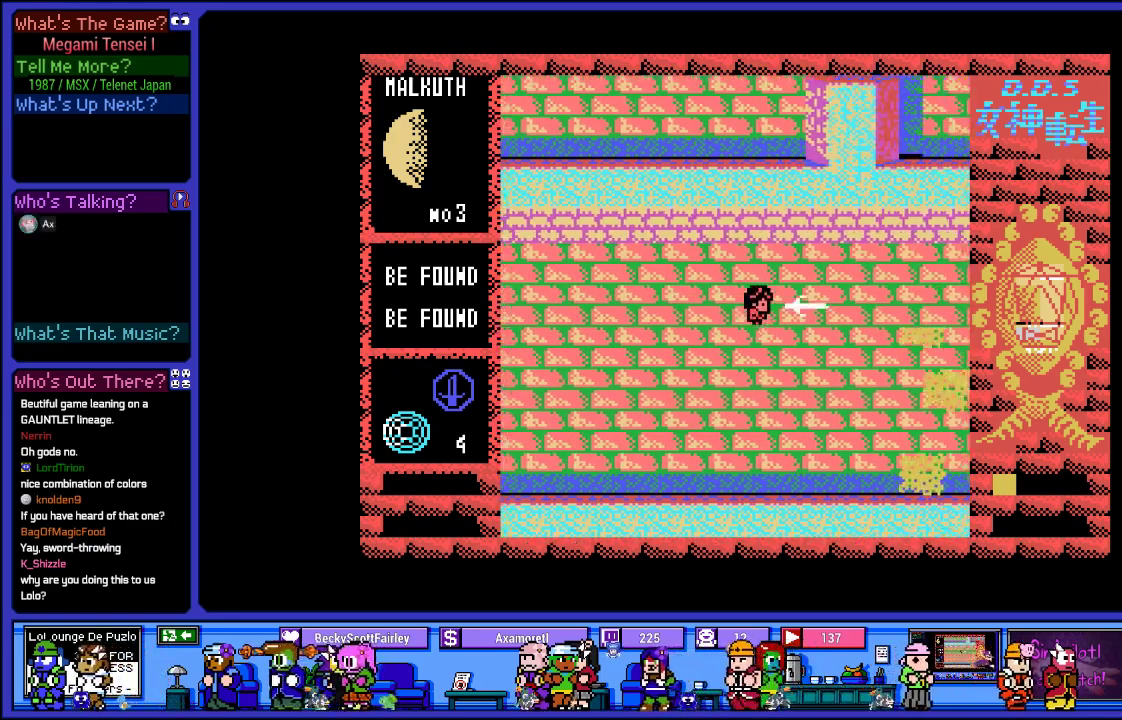
{"buttons": ["CROSS"], "left_stick": "center", "right_stick": "center", "events": []}
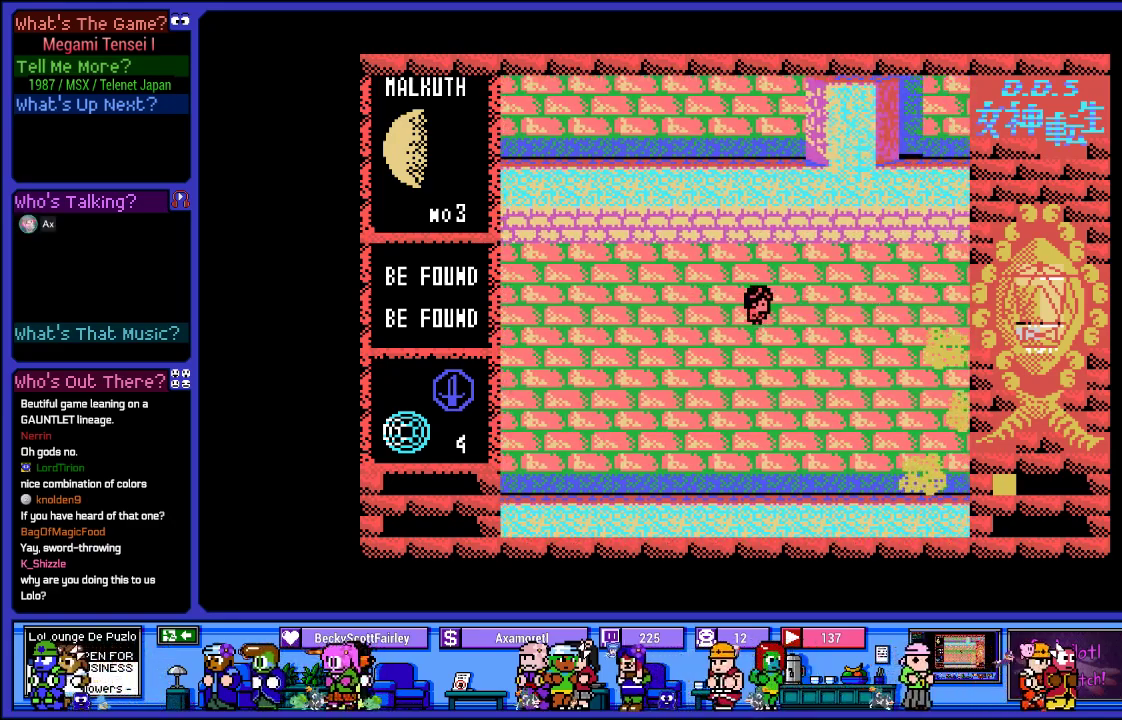
{"buttons": [], "left_stick": "center", "right_stick": "center", "events": [[500, "CROSS", "up"]]}
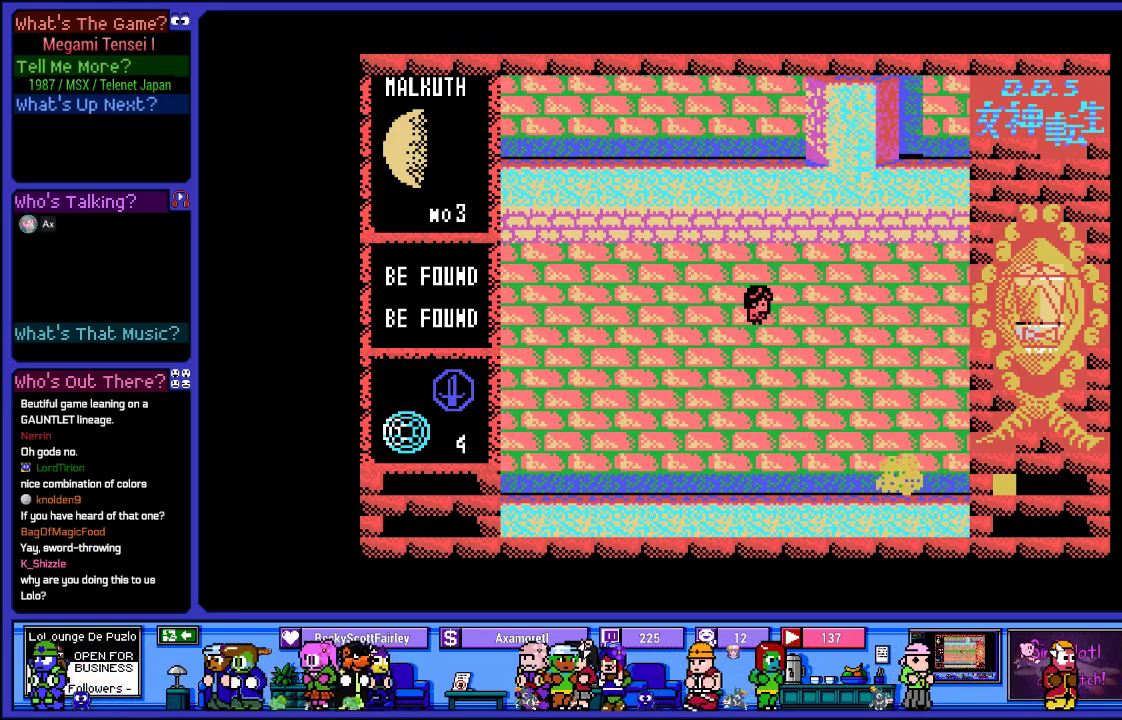
{"buttons": ["CROSS"], "left_stick": "center", "right_stick": "center", "events": [[67, "DPAD_DOWN", "down"], [367, "CROSS", "down"], [400, "DPAD_DOWN", "up"]]}
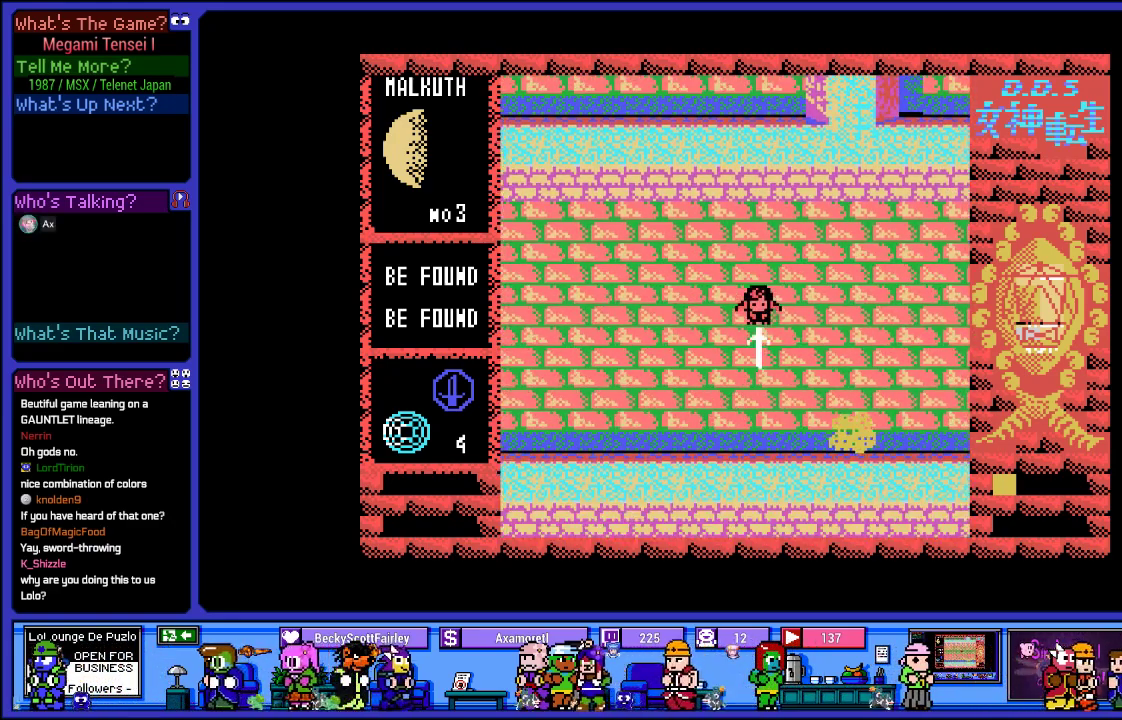
{"buttons": ["DPAD_UP"], "left_stick": "center", "right_stick": "center", "events": [[167, "CROSS", "up"], [233, "DPAD_UP", "down"]]}
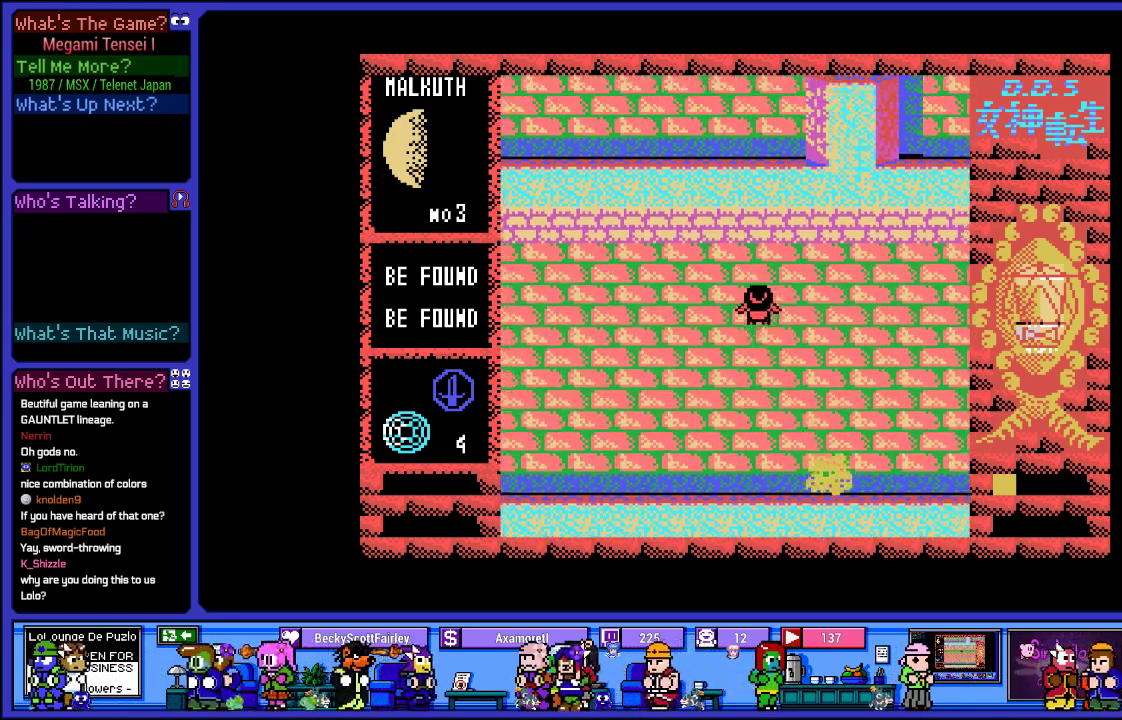
{"buttons": ["CROSS"], "left_stick": "center", "right_stick": "center", "events": [[217, "DPAD_UP", "up"], [283, "DPAD_DOWN", "down"], [433, "CROSS", "down"], [433, "DPAD_DOWN", "up"]]}
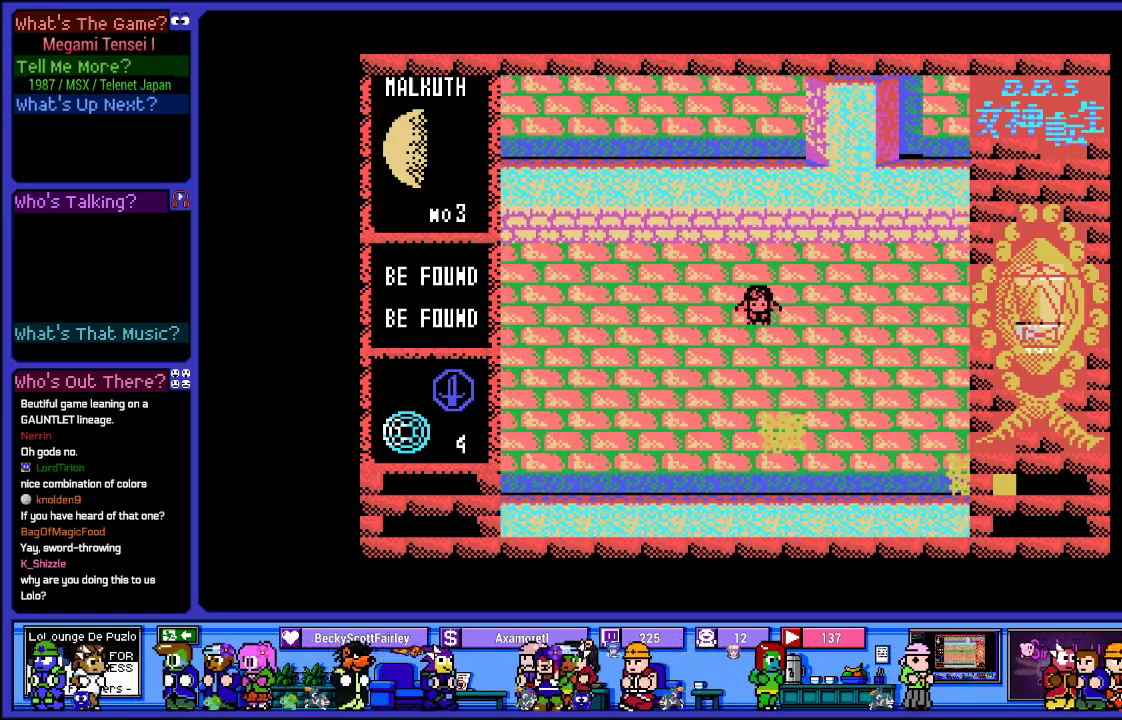
{"buttons": ["CROSS"], "left_stick": "center", "right_stick": "center", "events": []}
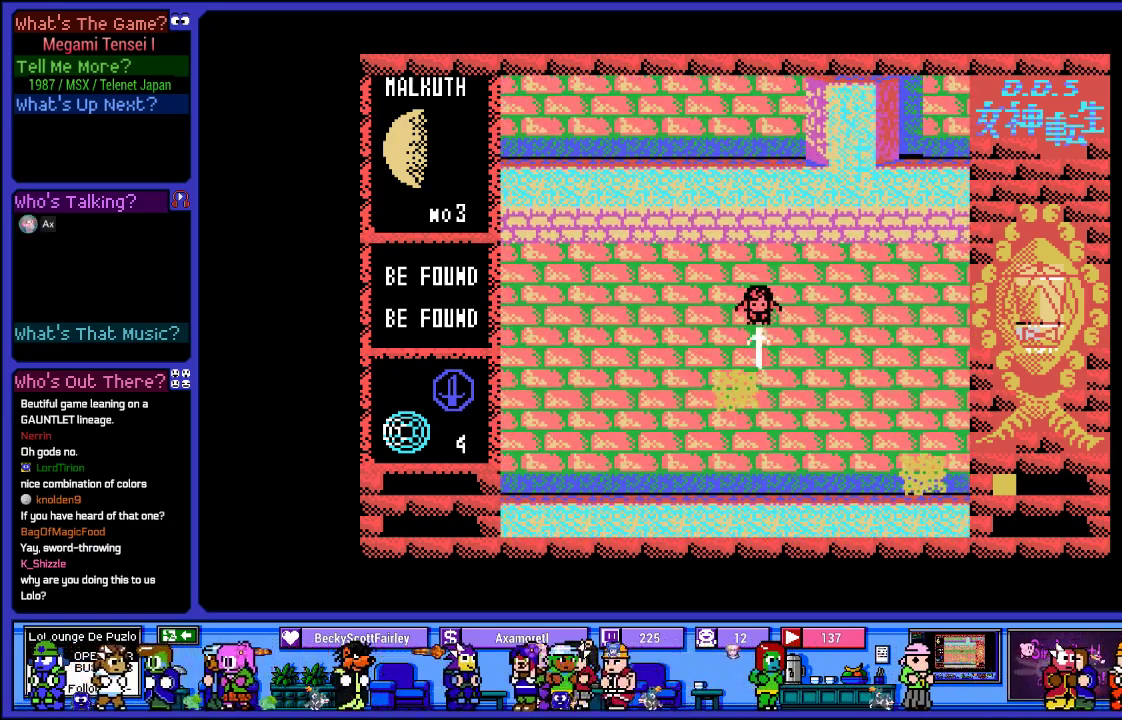
{"buttons": [], "left_stick": "center", "right_stick": "center", "events": [[100, "CROSS", "up"], [217, "CROSS", "down"], [433, "CROSS", "up"]]}
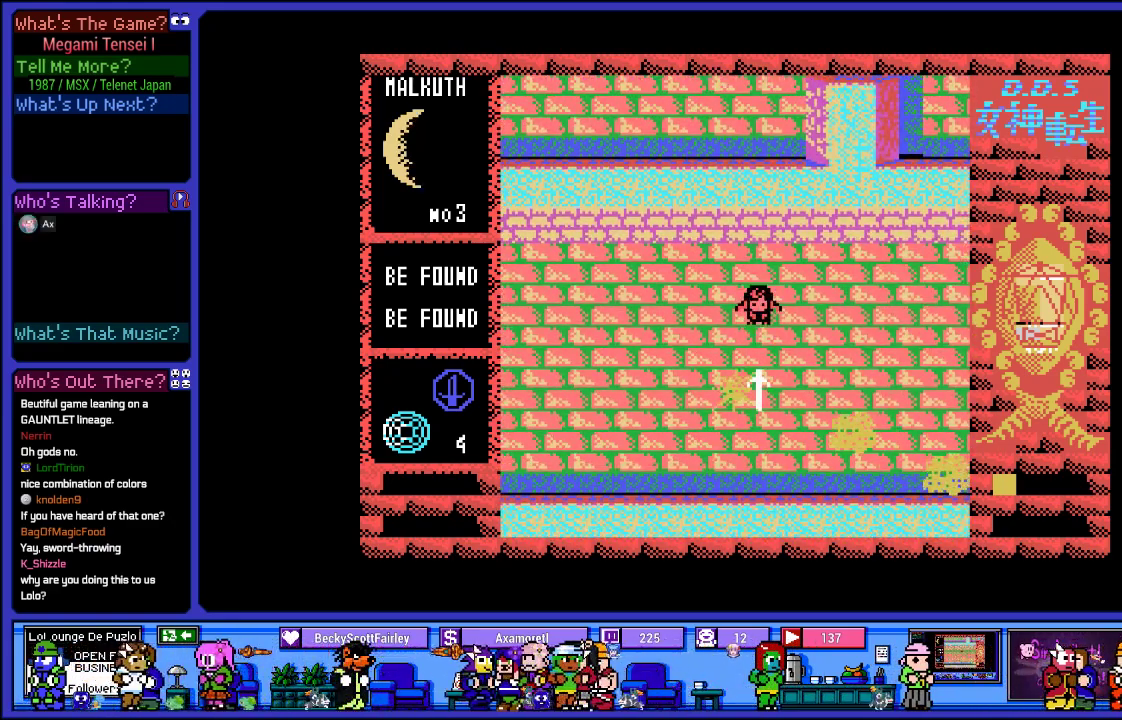
{"buttons": ["DPAD_UP"], "left_stick": "center", "right_stick": "center", "events": [[183, "DPAD_RIGHT", "down"], [217, "DPAD_UP", "down"], [300, "DPAD_RIGHT", "up"]]}
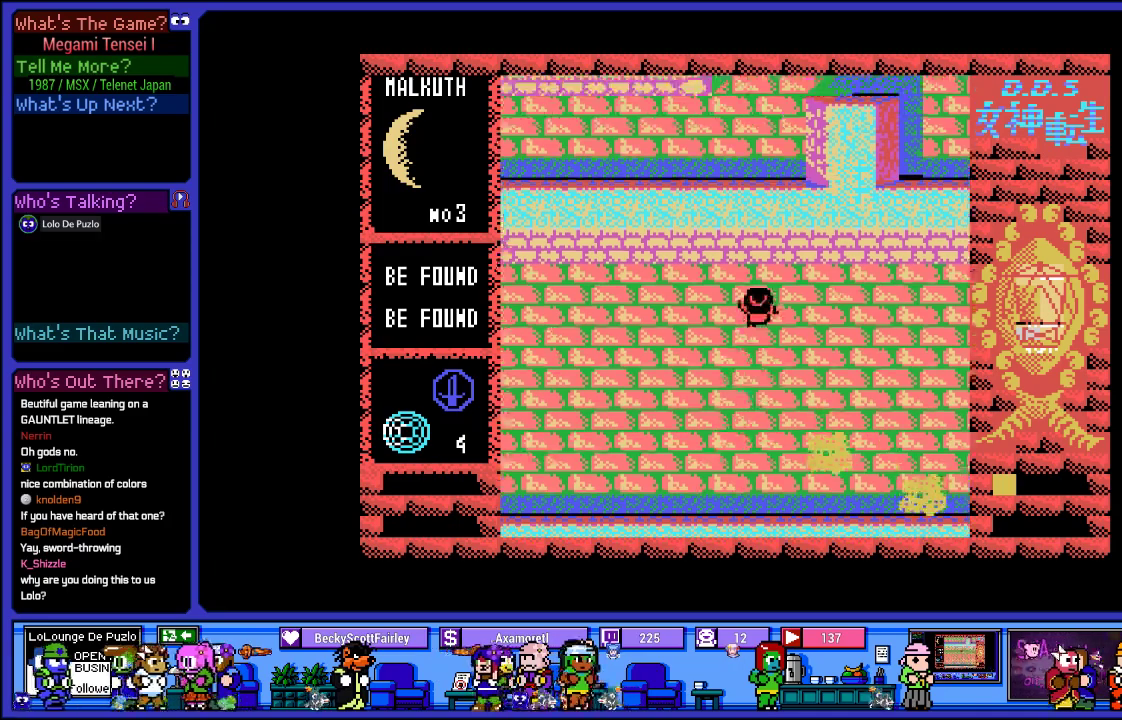
{"buttons": [], "left_stick": "center", "right_stick": "center", "events": [[250, "DPAD_UP", "up"], [333, "DPAD_DOWN", "down"], [483, "DPAD_DOWN", "up"]]}
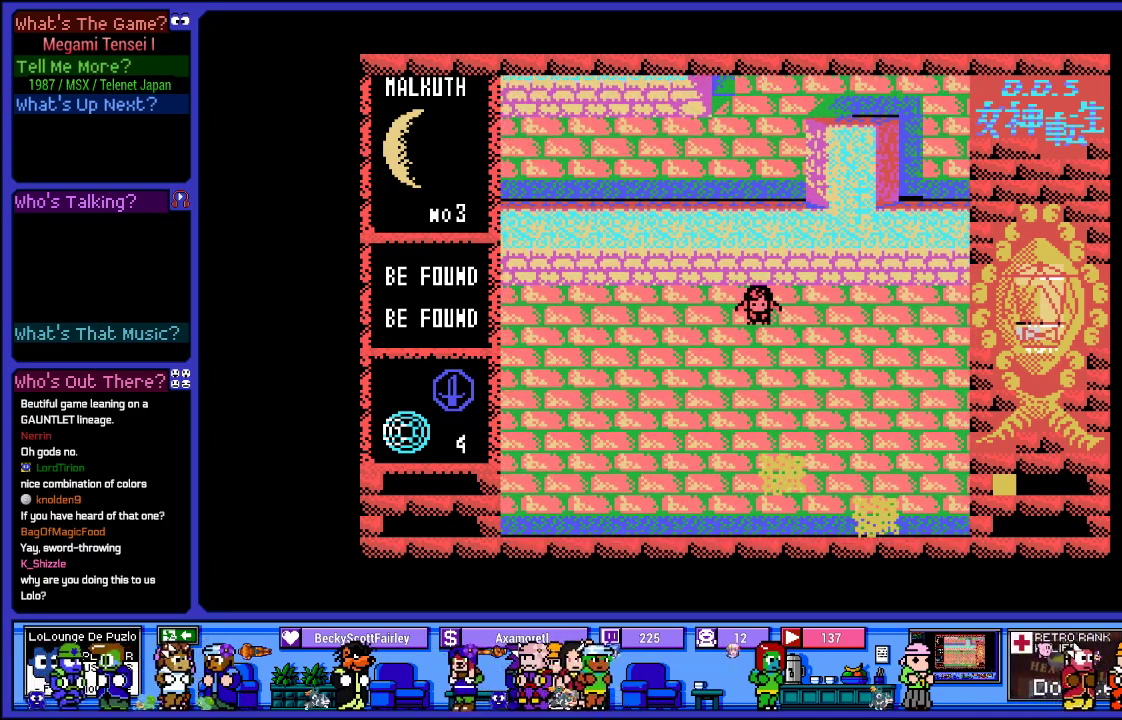
{"buttons": ["CROSS"], "left_stick": "center", "right_stick": "center", "events": [[17, "CROSS", "down"]]}
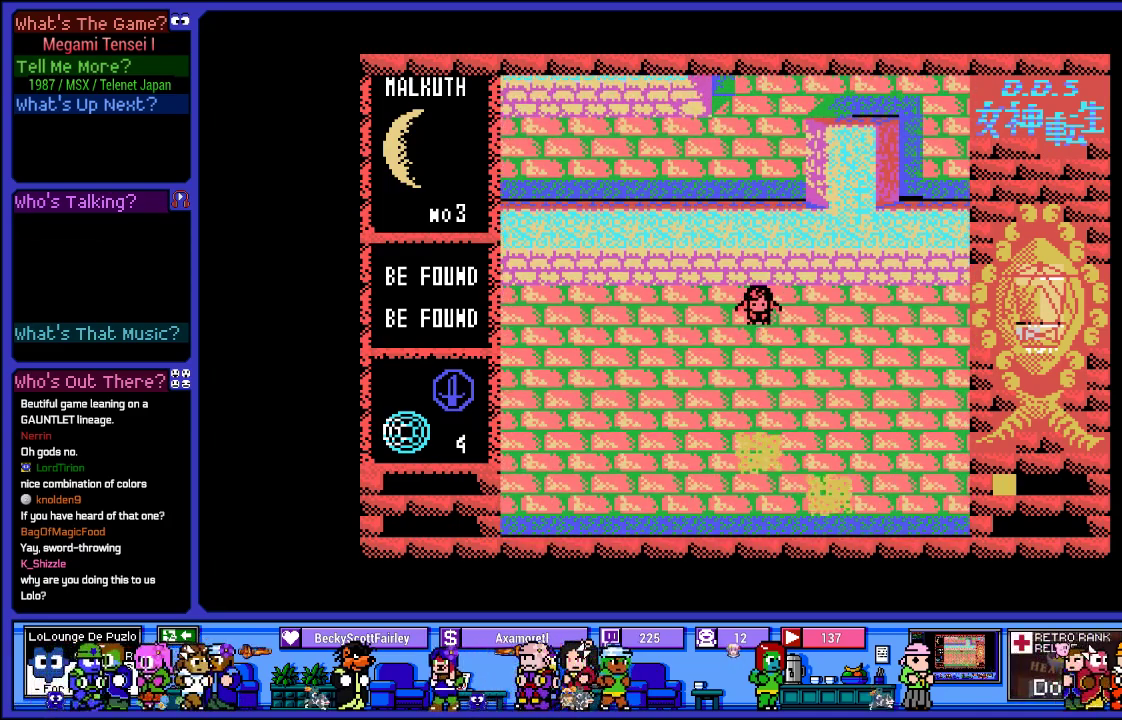
{"buttons": ["CROSS"], "left_stick": "center", "right_stick": "center", "events": []}
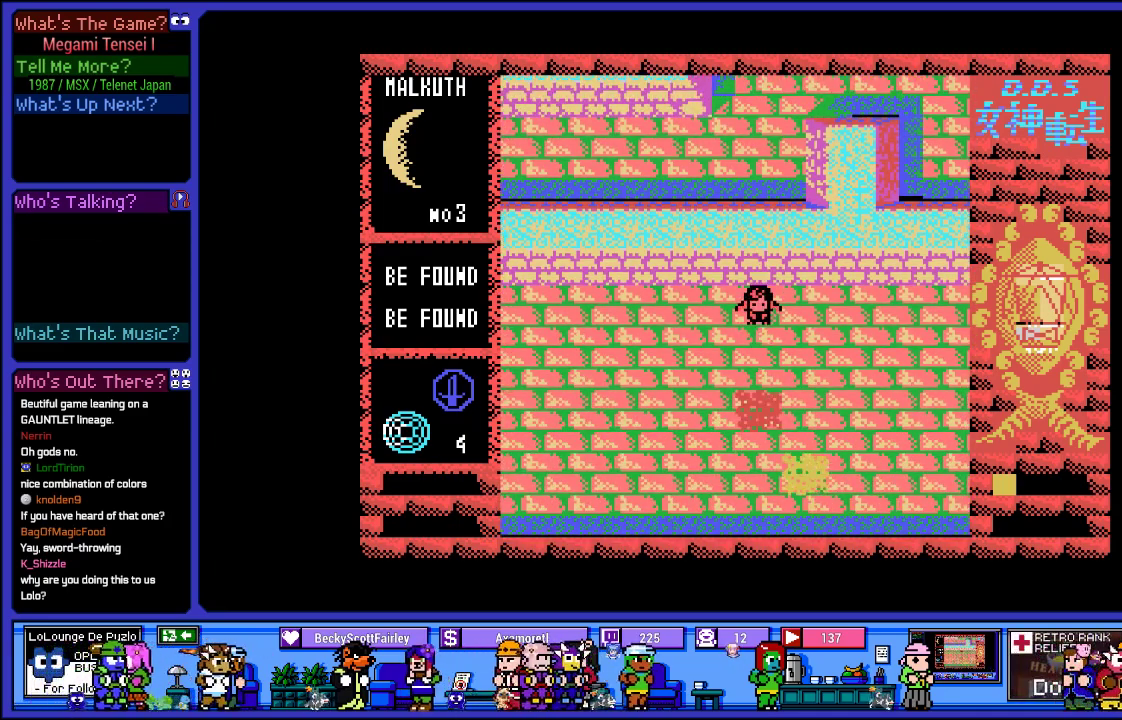
{"buttons": ["CROSS"], "left_stick": "center", "right_stick": "center", "events": []}
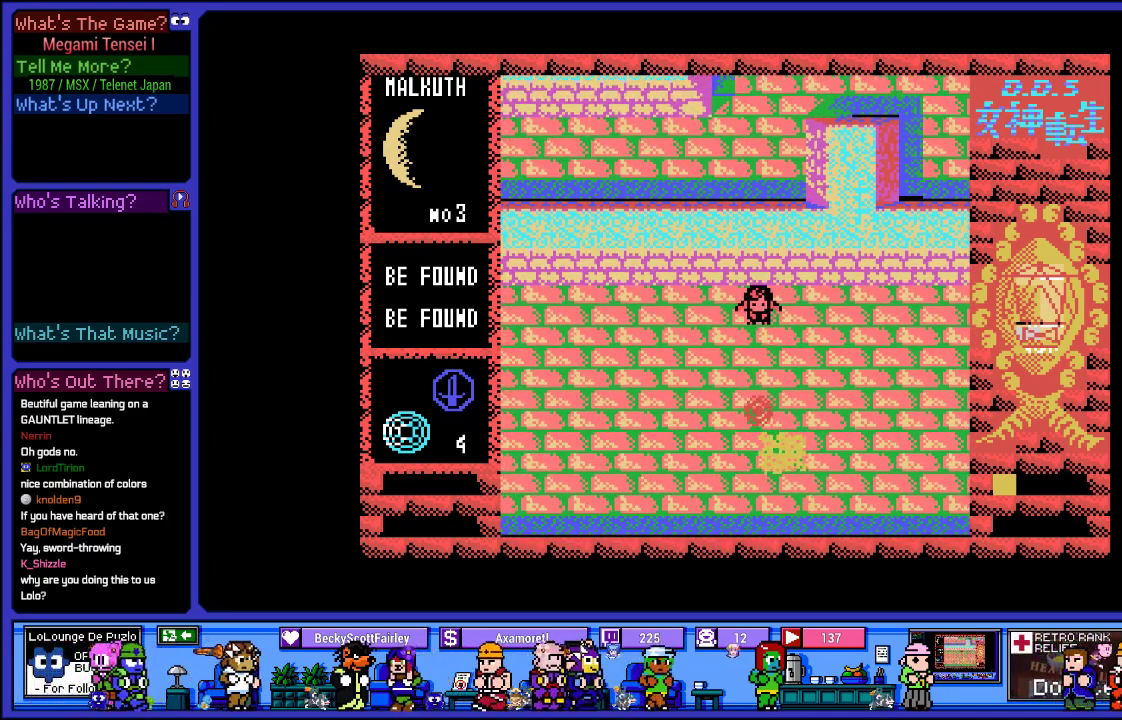
{"buttons": ["CROSS"], "left_stick": "center", "right_stick": "center", "events": []}
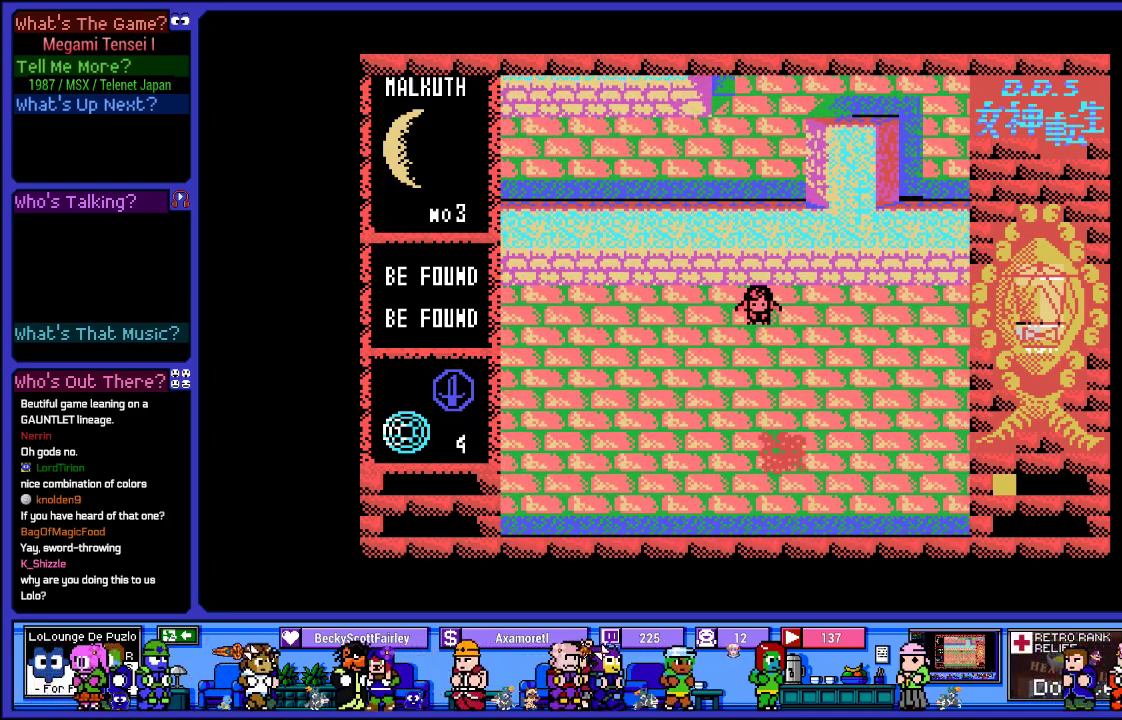
{"buttons": ["DPAD_DOWN"], "left_stick": "center", "right_stick": "center", "events": [[300, "CROSS", "up"], [400, "DPAD_DOWN", "down"]]}
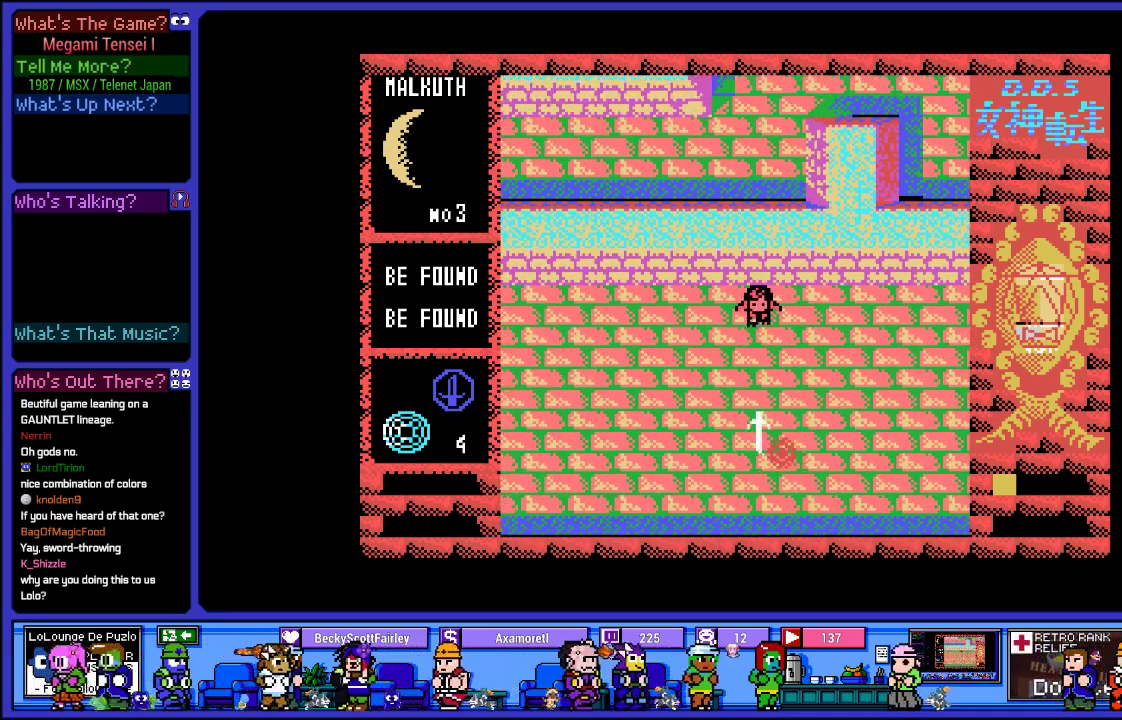
{"buttons": ["DPAD_DOWN"], "left_stick": "center", "right_stick": "center", "events": []}
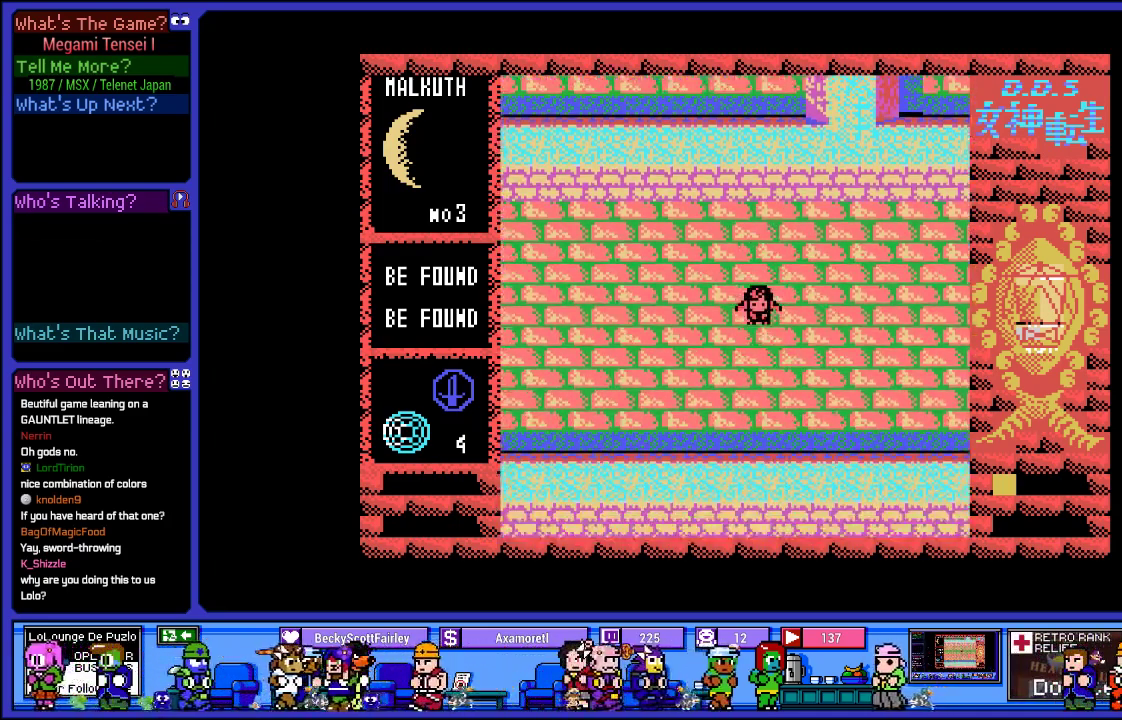
{"buttons": [], "left_stick": "center", "right_stick": "center", "events": [[500, "DPAD_DOWN", "up"]]}
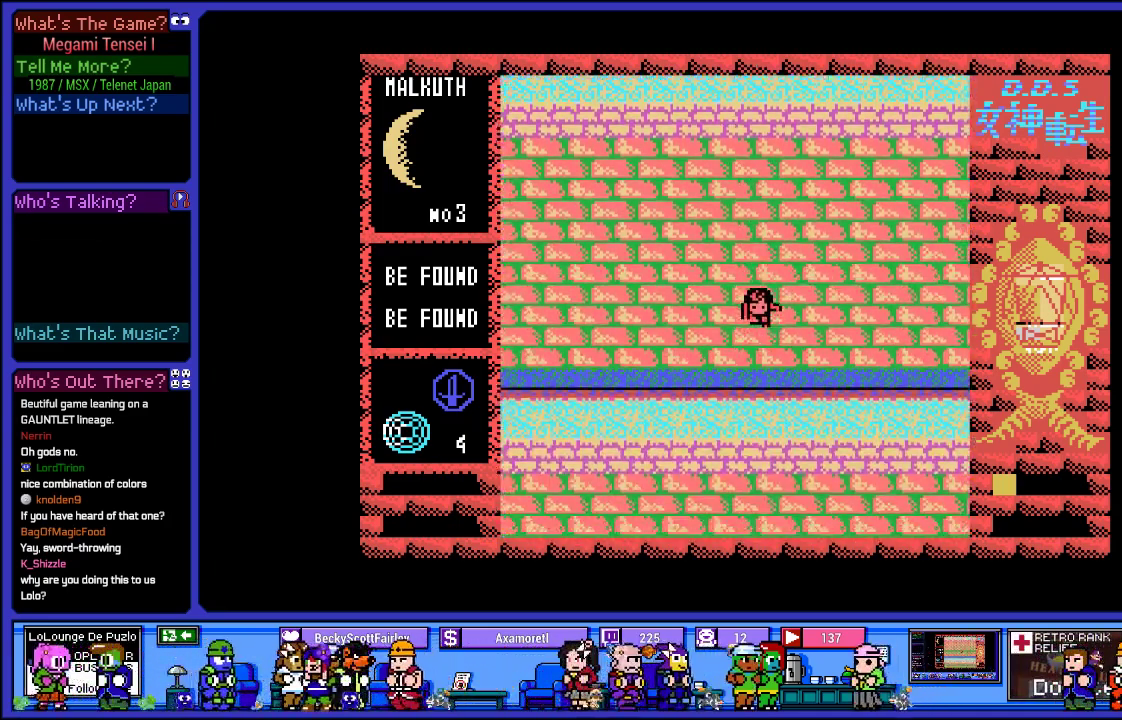
{"buttons": ["DPAD_RIGHT"], "left_stick": "center", "right_stick": "center", "events": [[17, "DPAD_RIGHT", "down"]]}
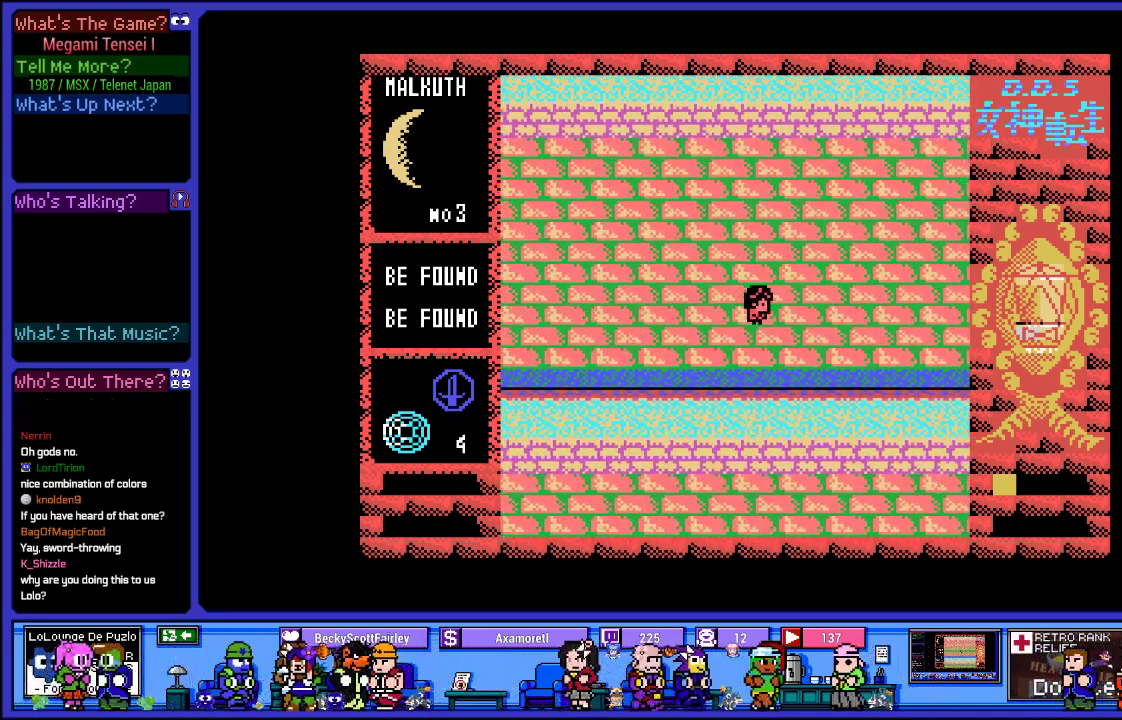
{"buttons": ["DPAD_RIGHT"], "left_stick": "center", "right_stick": "center", "events": []}
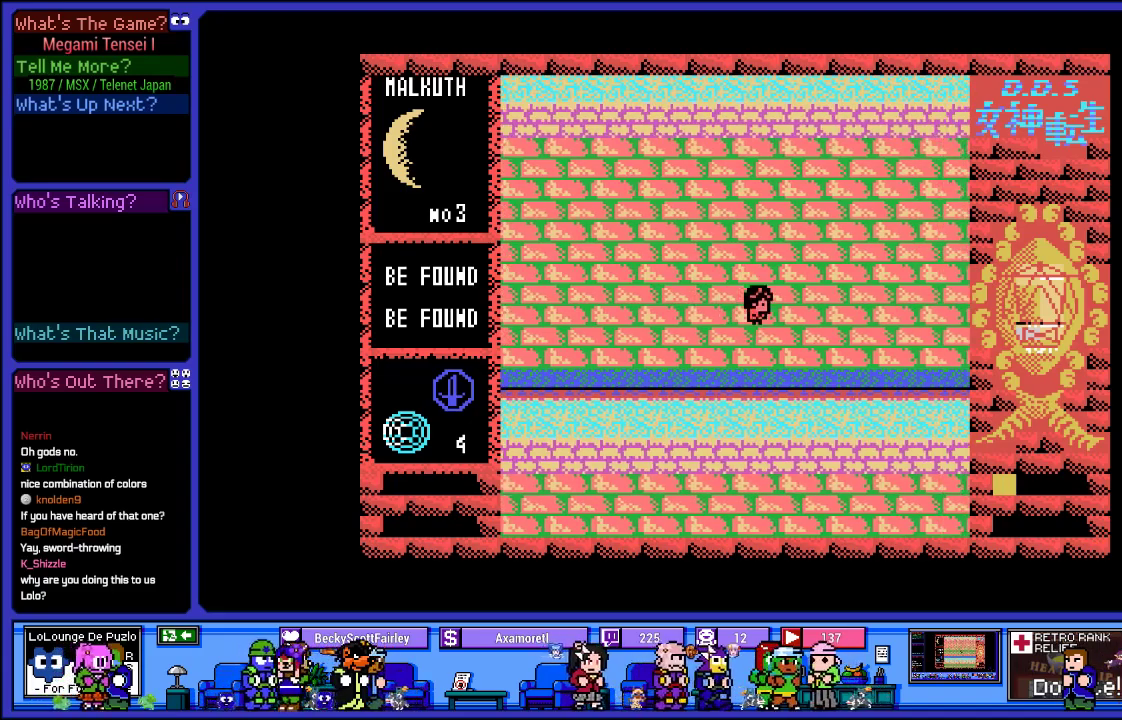
{"buttons": ["DPAD_RIGHT"], "left_stick": "center", "right_stick": "center", "events": []}
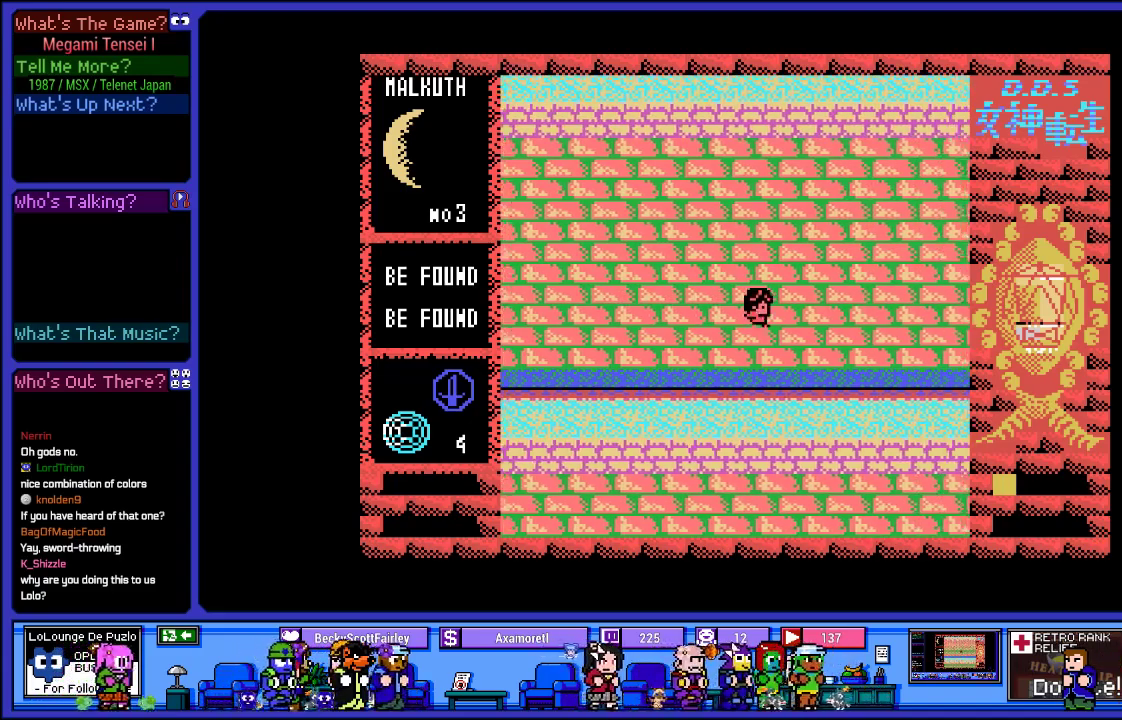
{"buttons": ["DPAD_RIGHT"], "left_stick": "center", "right_stick": "center", "events": []}
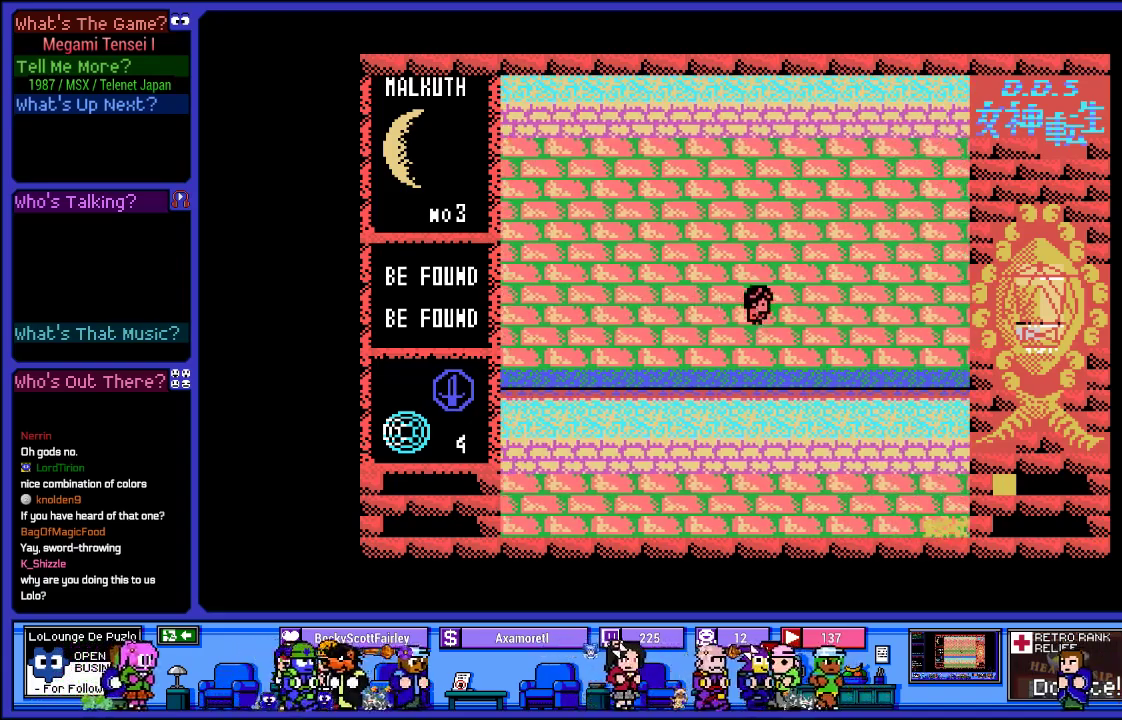
{"buttons": ["DPAD_RIGHT"], "left_stick": "center", "right_stick": "center", "events": []}
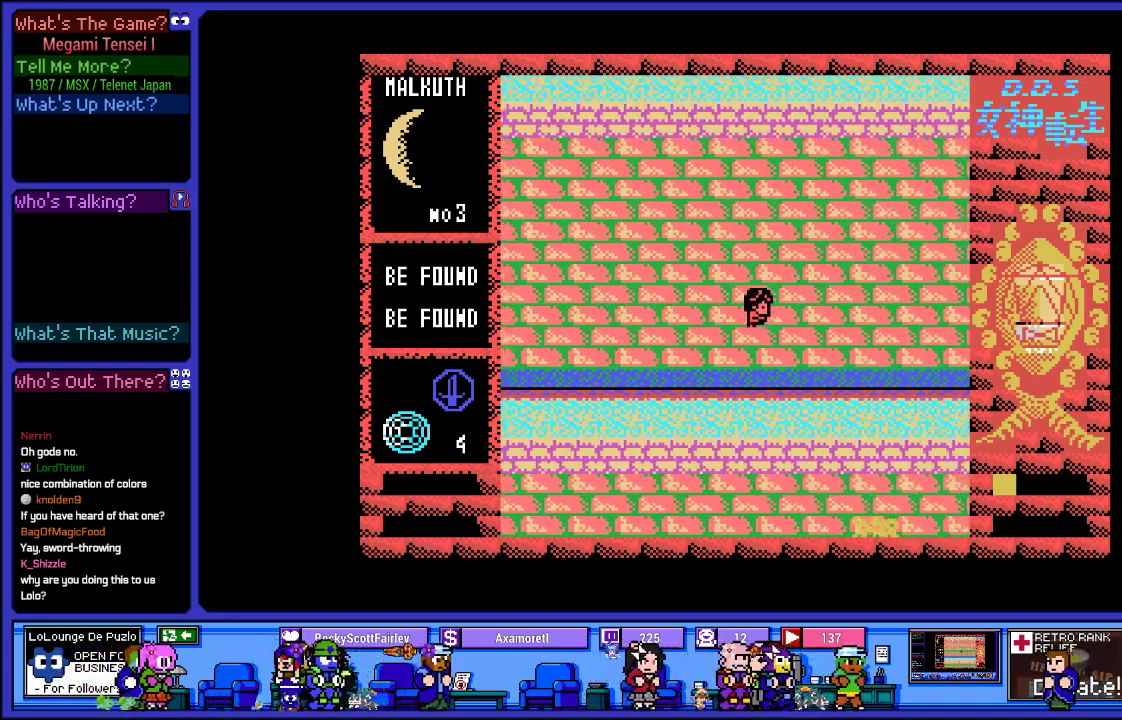
{"buttons": ["DPAD_RIGHT"], "left_stick": "center", "right_stick": "center", "events": []}